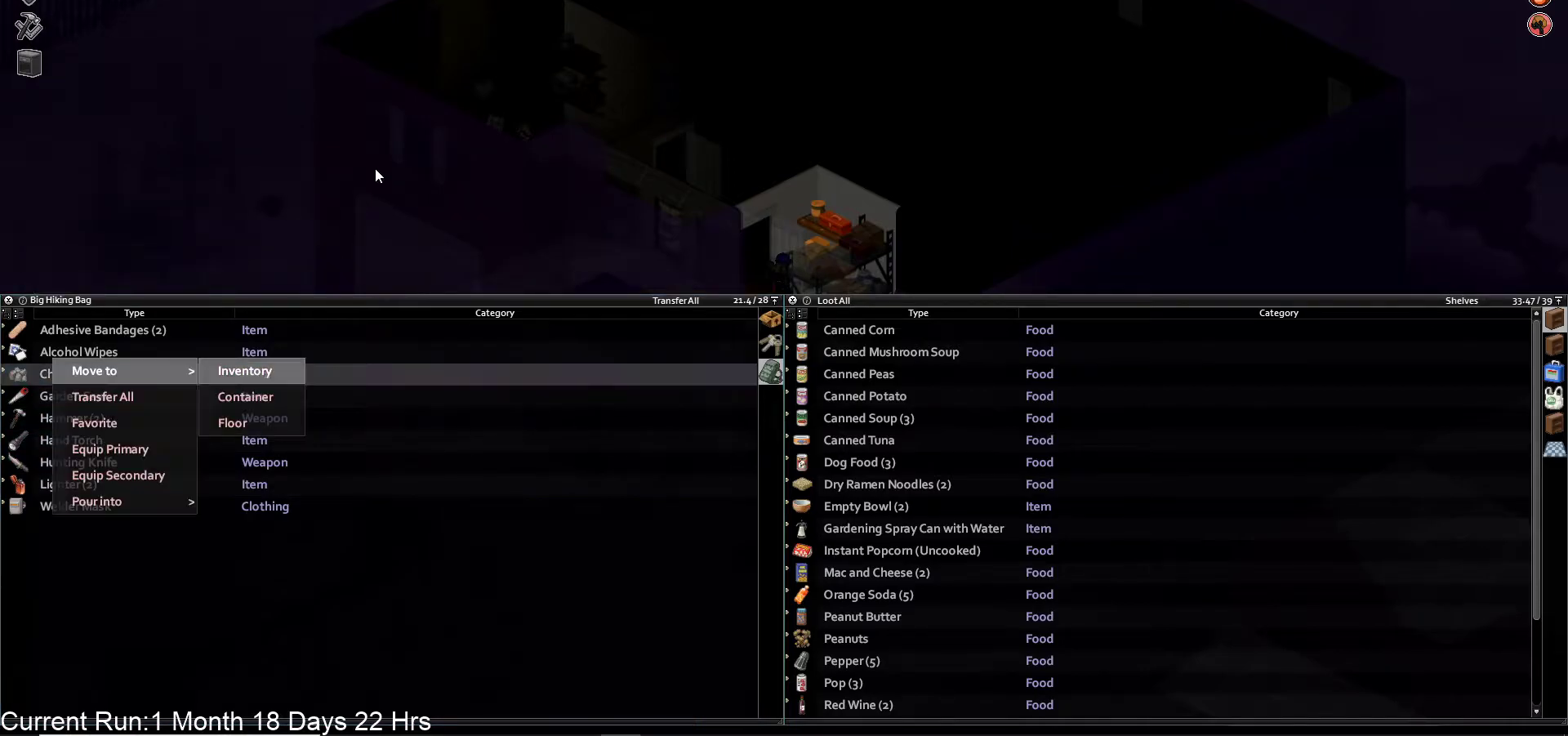
Gameplay with a controller (PlayStation layout); each line is a JSON object with the inputs held at the frame after it. "events" lists button and stick changes between this image and that frame as [ms after this image, input, new state], when the widget could be followed in between.
{"buttons": [], "left_stick": "center", "right_stick": "center", "events": [[50, "DPAD_DOWN", "down"], [183, "DPAD_DOWN", "up"], [367, "CROSS", "down"], [467, "CROSS", "up"]]}
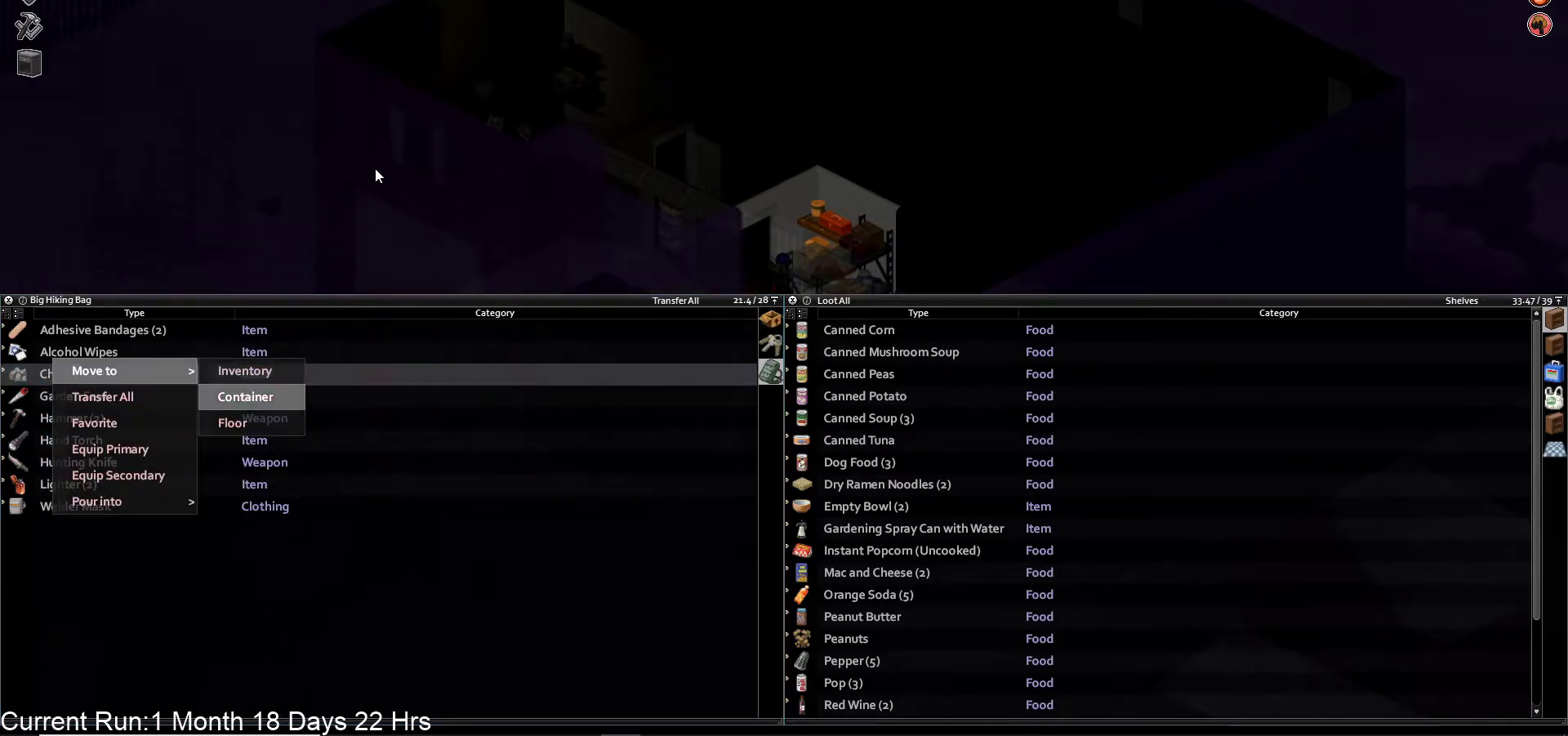
{"buttons": [], "left_stick": "center", "right_stick": "center", "events": []}
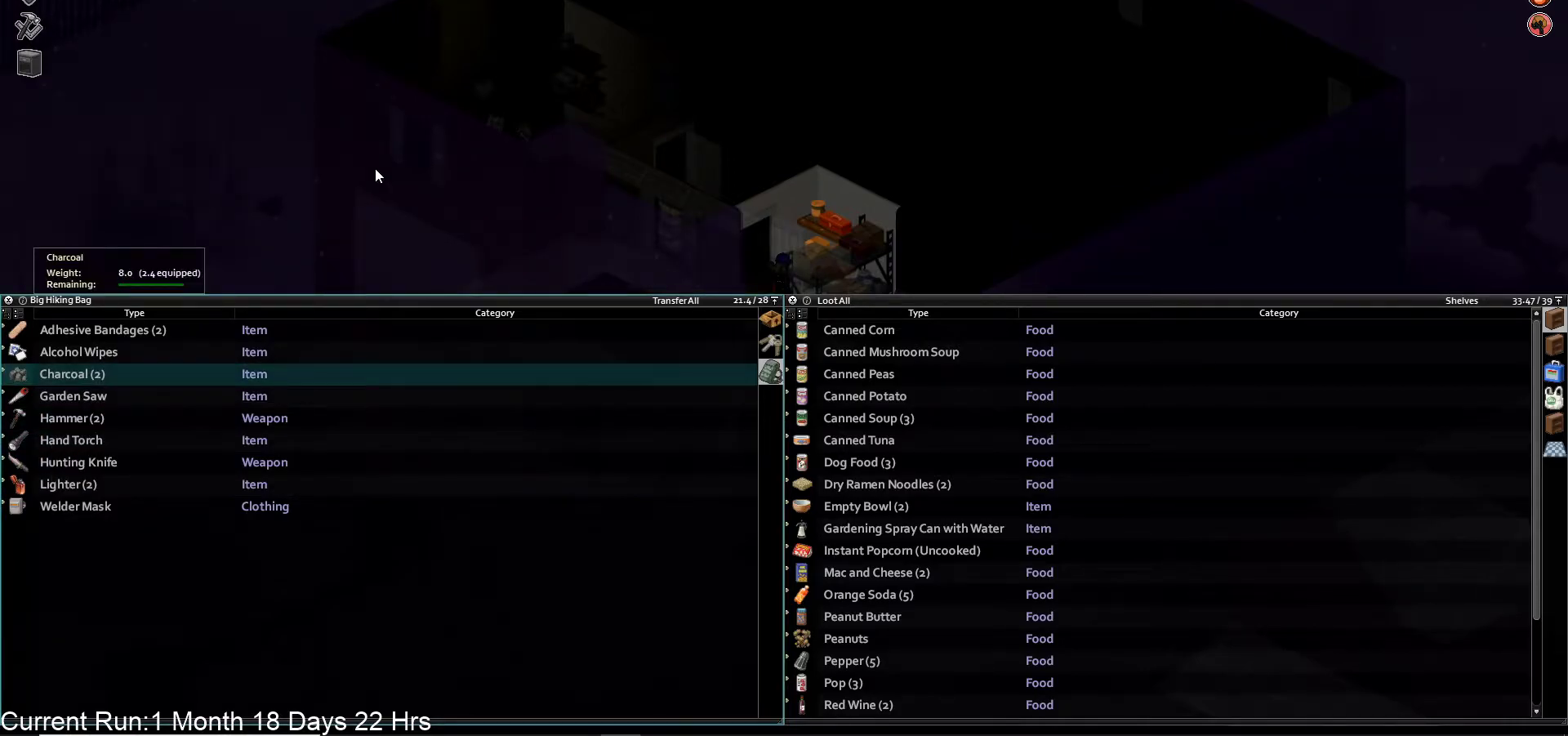
{"buttons": [], "left_stick": "center", "right_stick": "center", "events": []}
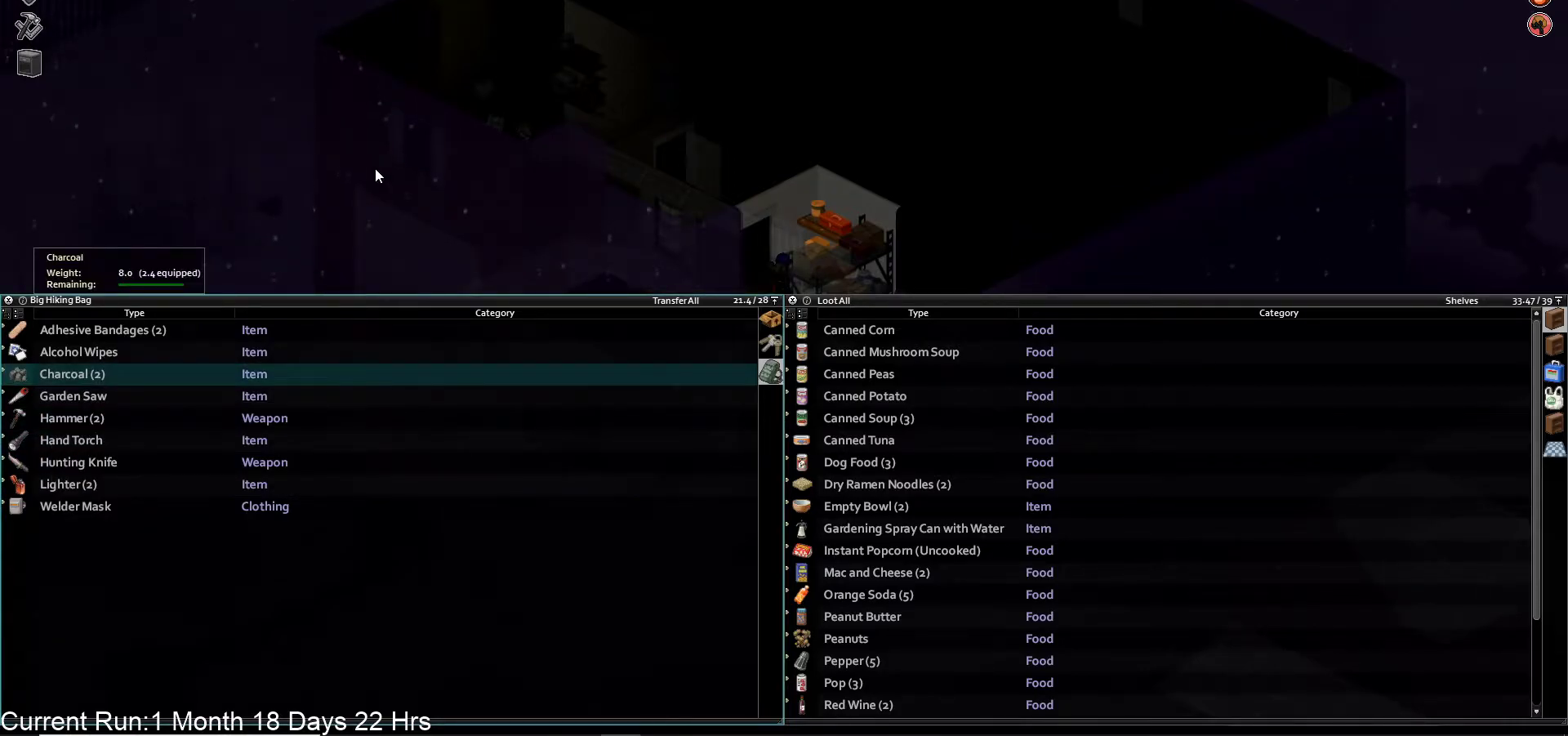
{"buttons": [], "left_stick": "center", "right_stick": "center", "events": []}
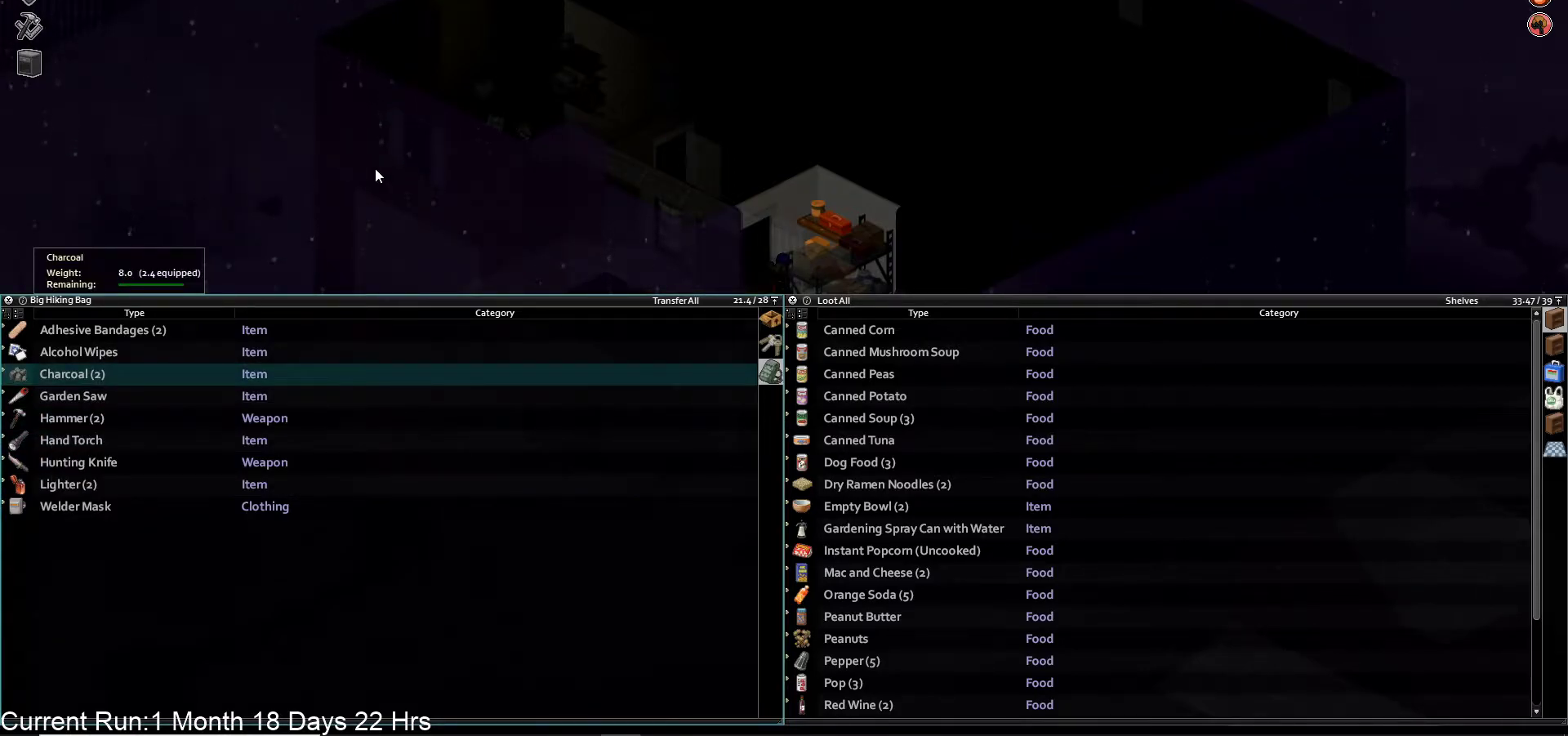
{"buttons": [], "left_stick": "center", "right_stick": "center", "events": []}
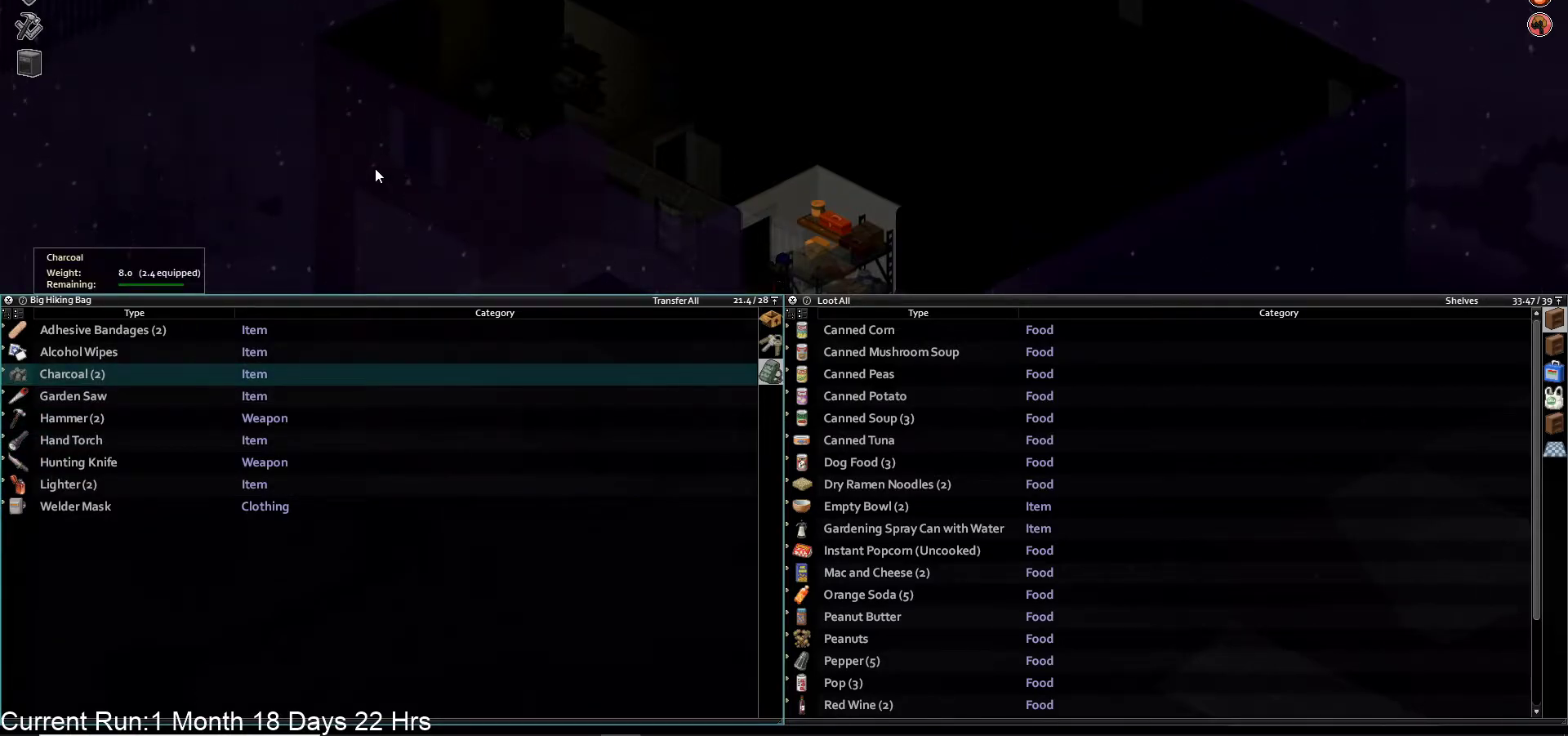
{"buttons": [], "left_stick": "center", "right_stick": "center", "events": [[183, "CROSS", "down"], [250, "CROSS", "up"]]}
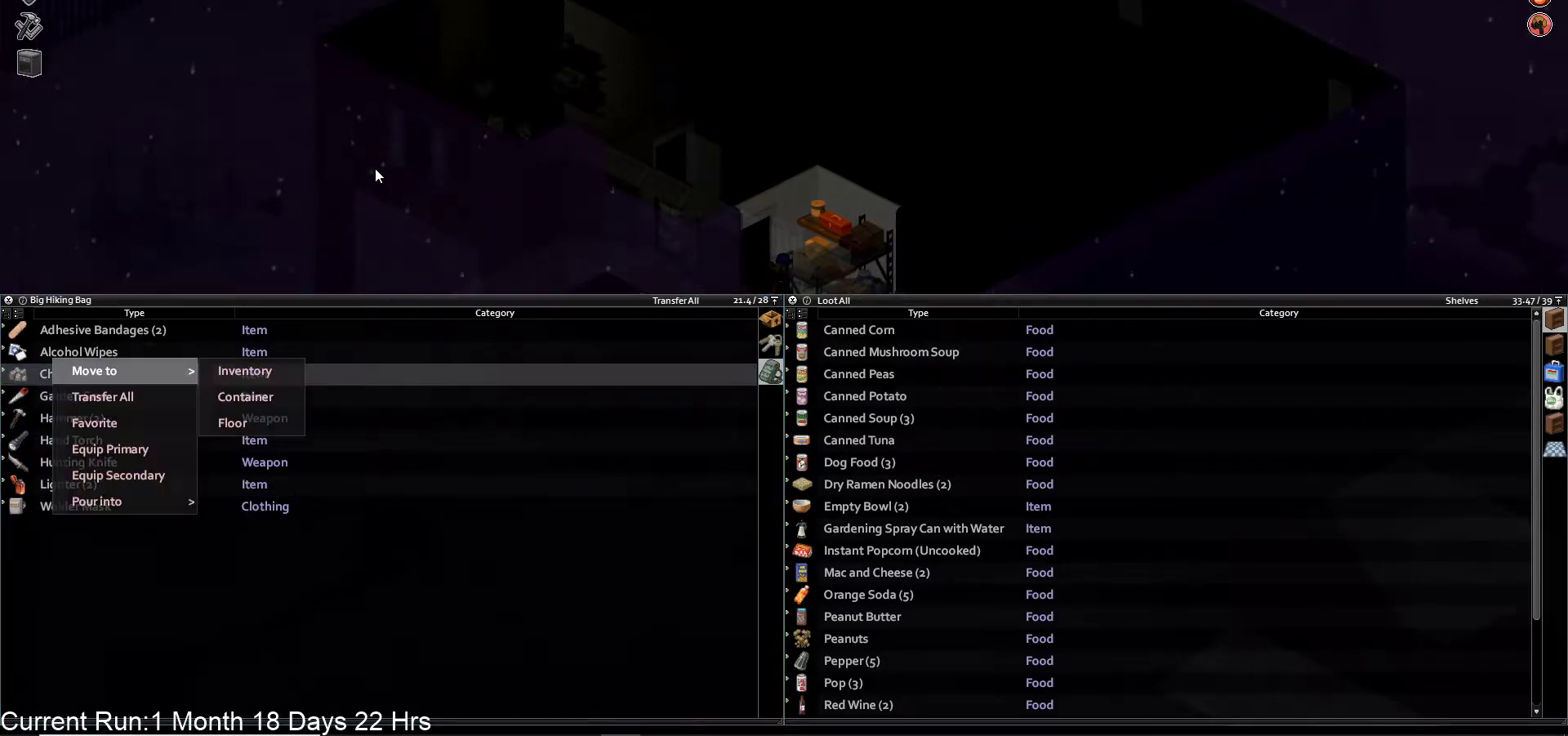
{"buttons": ["DPAD_RIGHT"], "left_stick": "center", "right_stick": "center", "events": [[417, "DPAD_RIGHT", "down"]]}
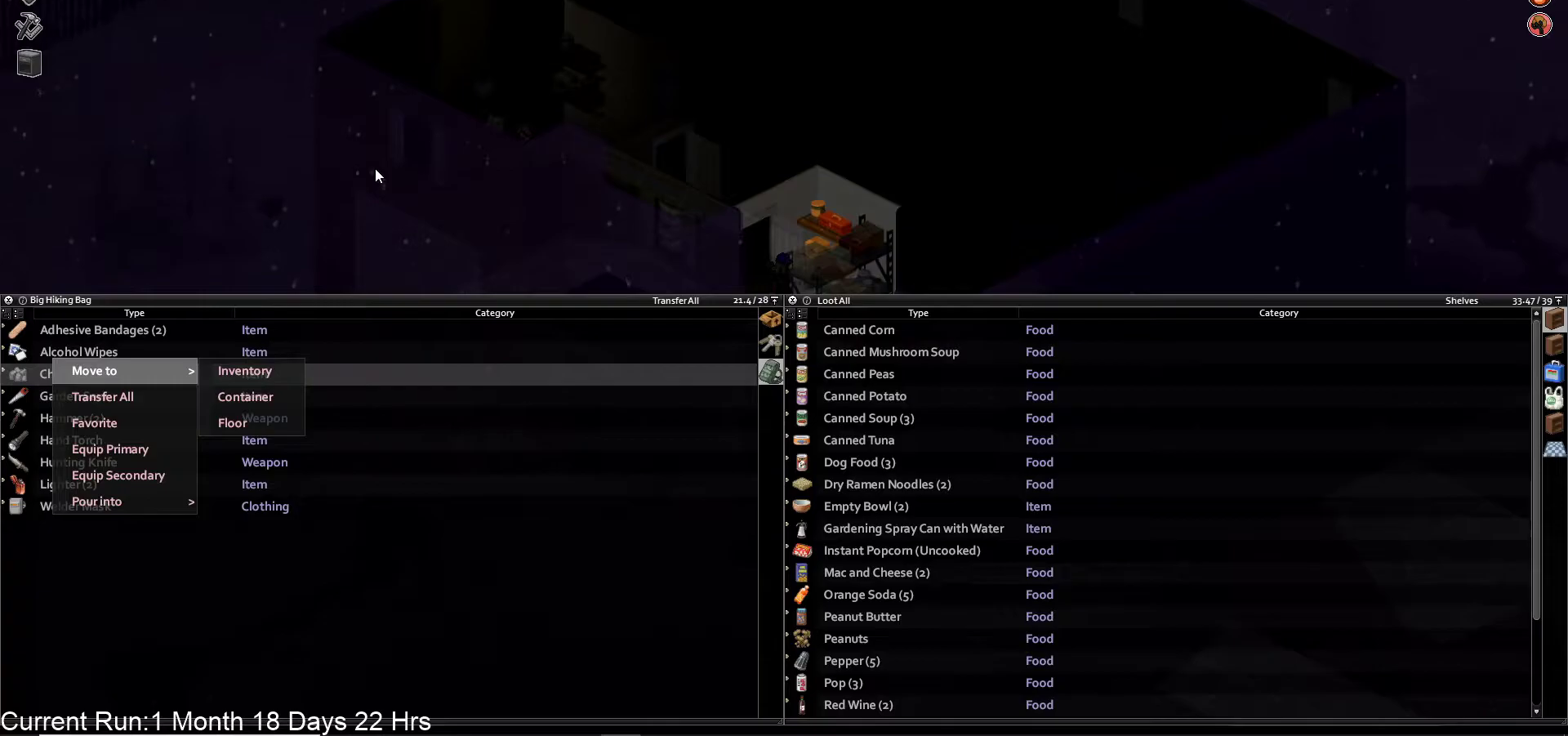
{"buttons": ["DPAD_DOWN"], "left_stick": "center", "right_stick": "center", "events": [[50, "DPAD_RIGHT", "up"], [200, "DPAD_DOWN", "down"], [317, "DPAD_DOWN", "up"], [400, "DPAD_DOWN", "down"]]}
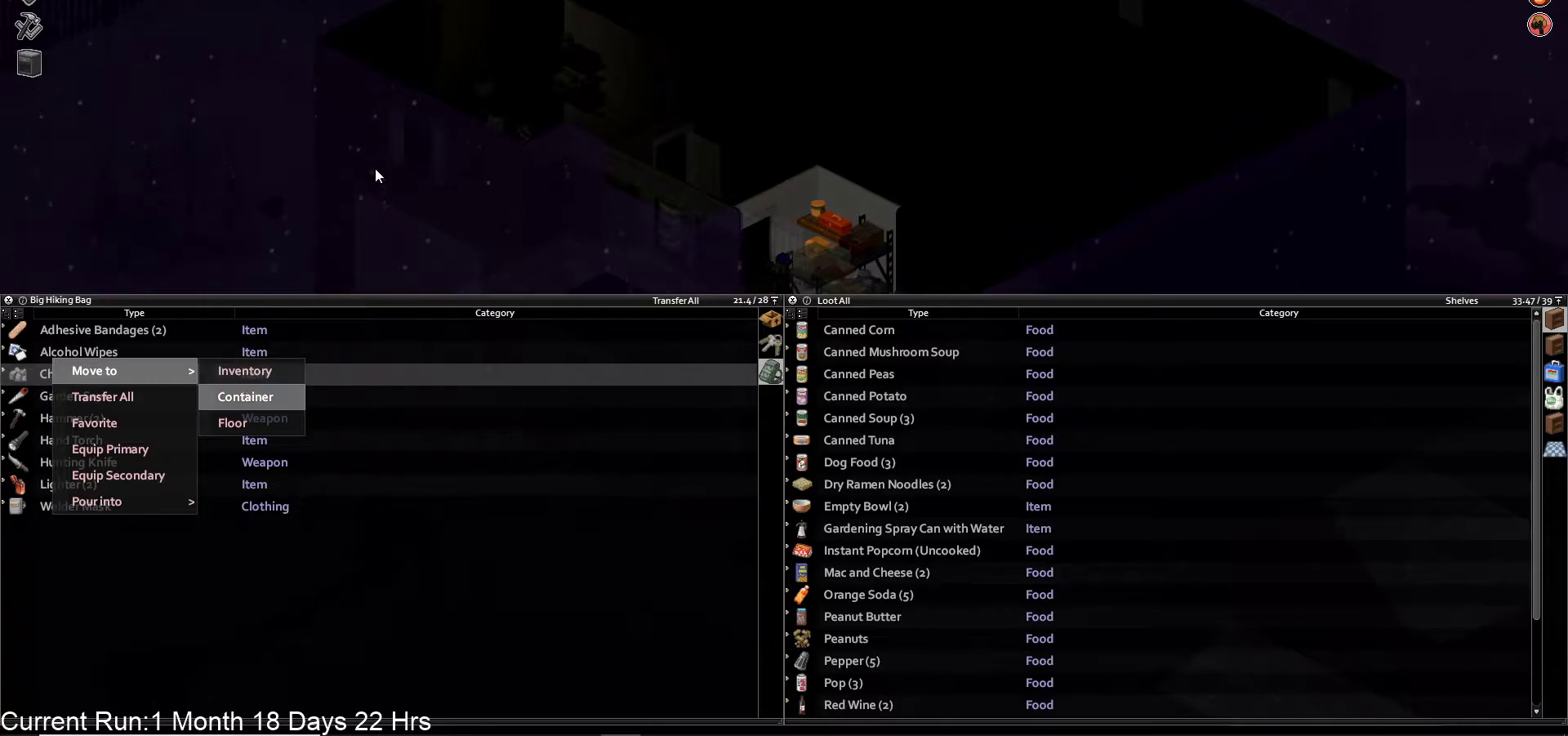
{"buttons": [], "left_stick": "center", "right_stick": "center", "events": [[17, "DPAD_DOWN", "up"], [200, "CROSS", "down"], [300, "CROSS", "up"]]}
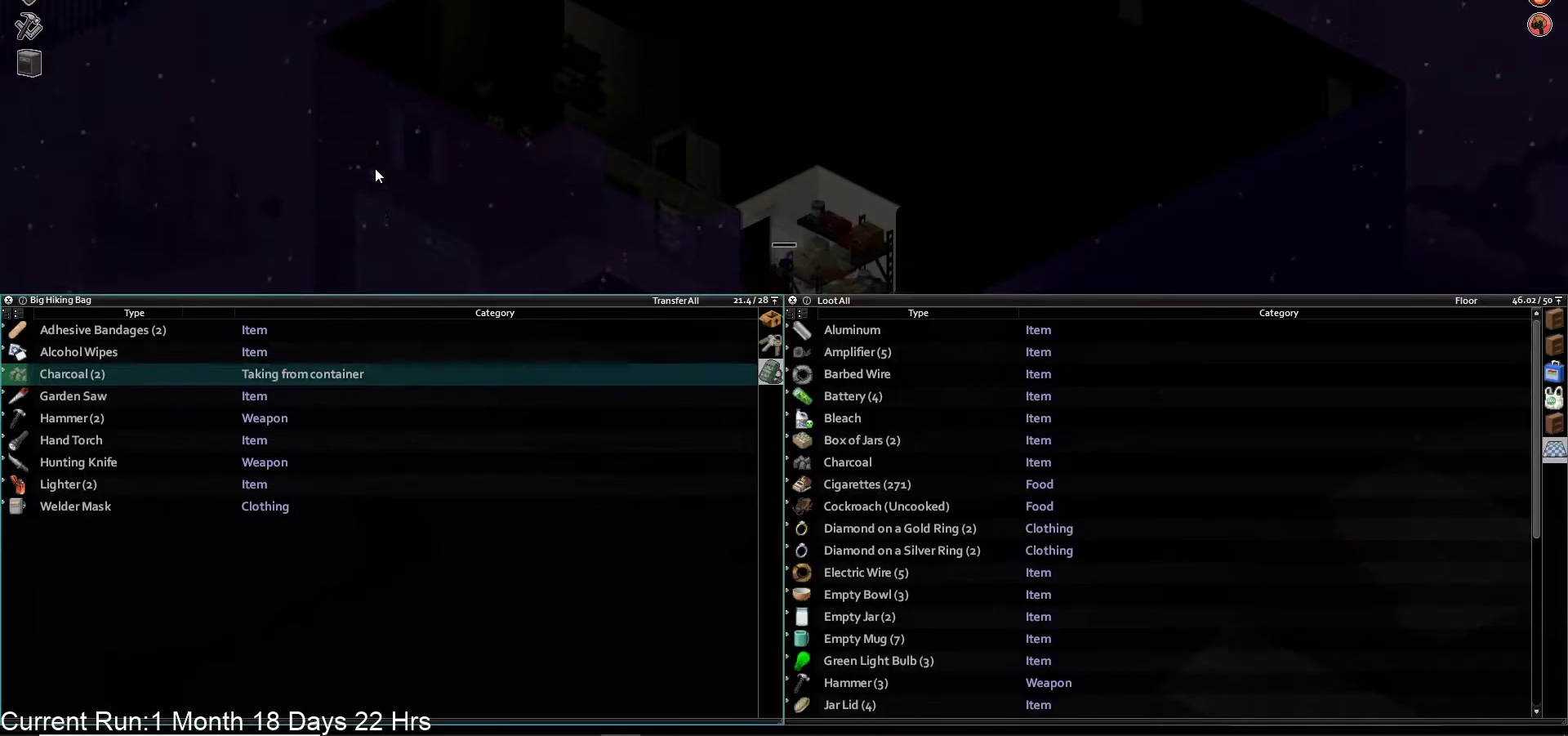
{"buttons": [], "left_stick": "center", "right_stick": "center", "events": []}
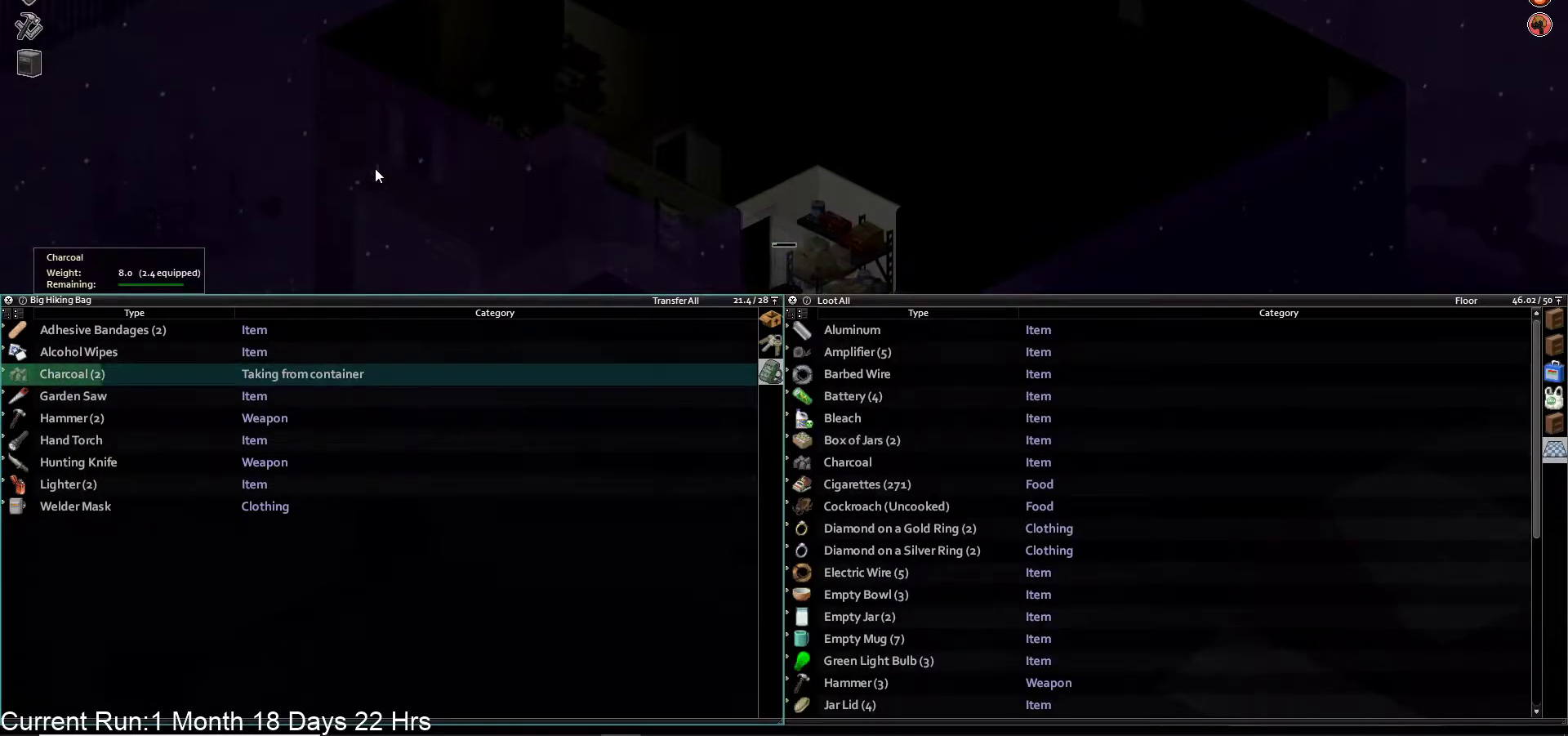
{"buttons": [], "left_stick": "center", "right_stick": "center", "events": []}
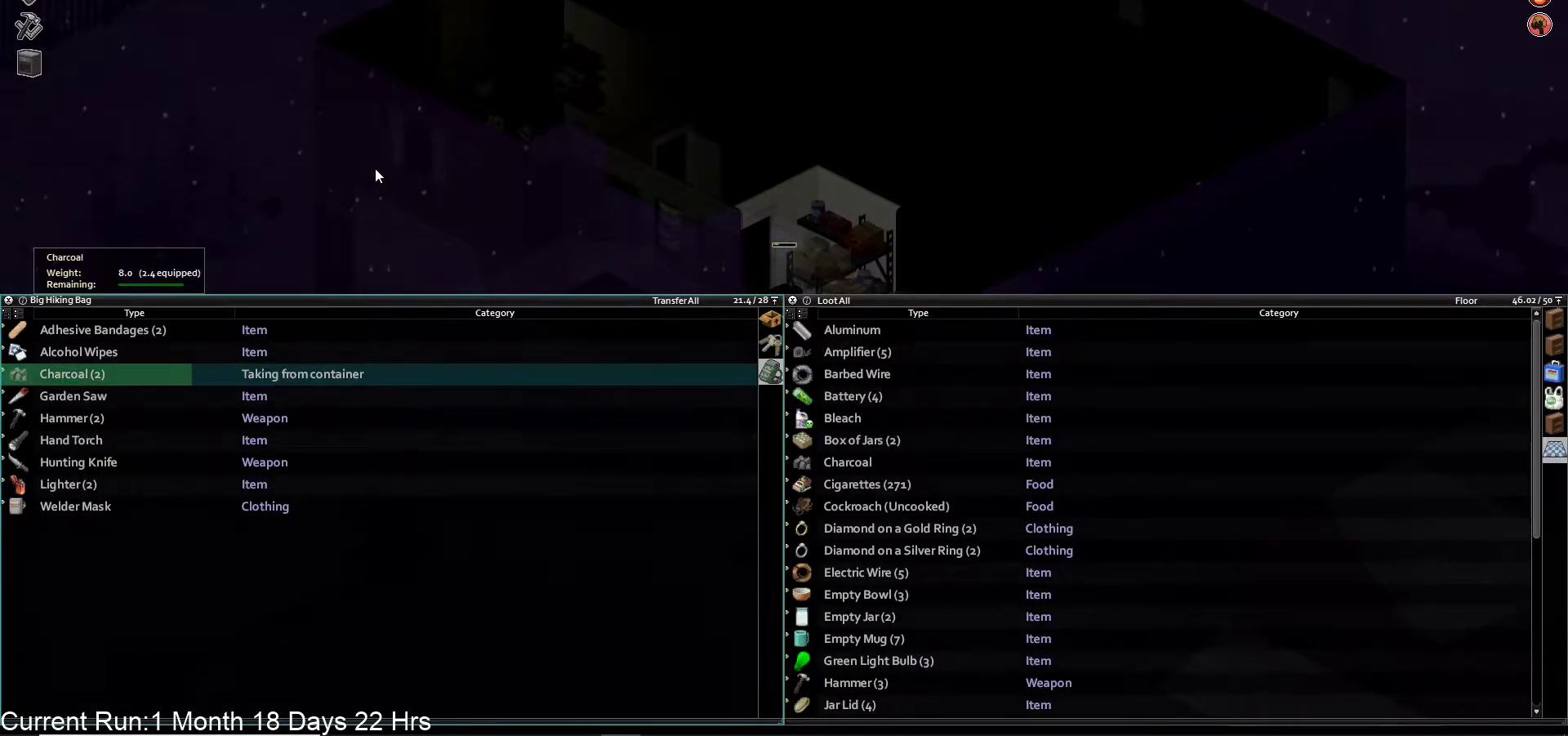
{"buttons": [], "left_stick": "center", "right_stick": "center", "events": []}
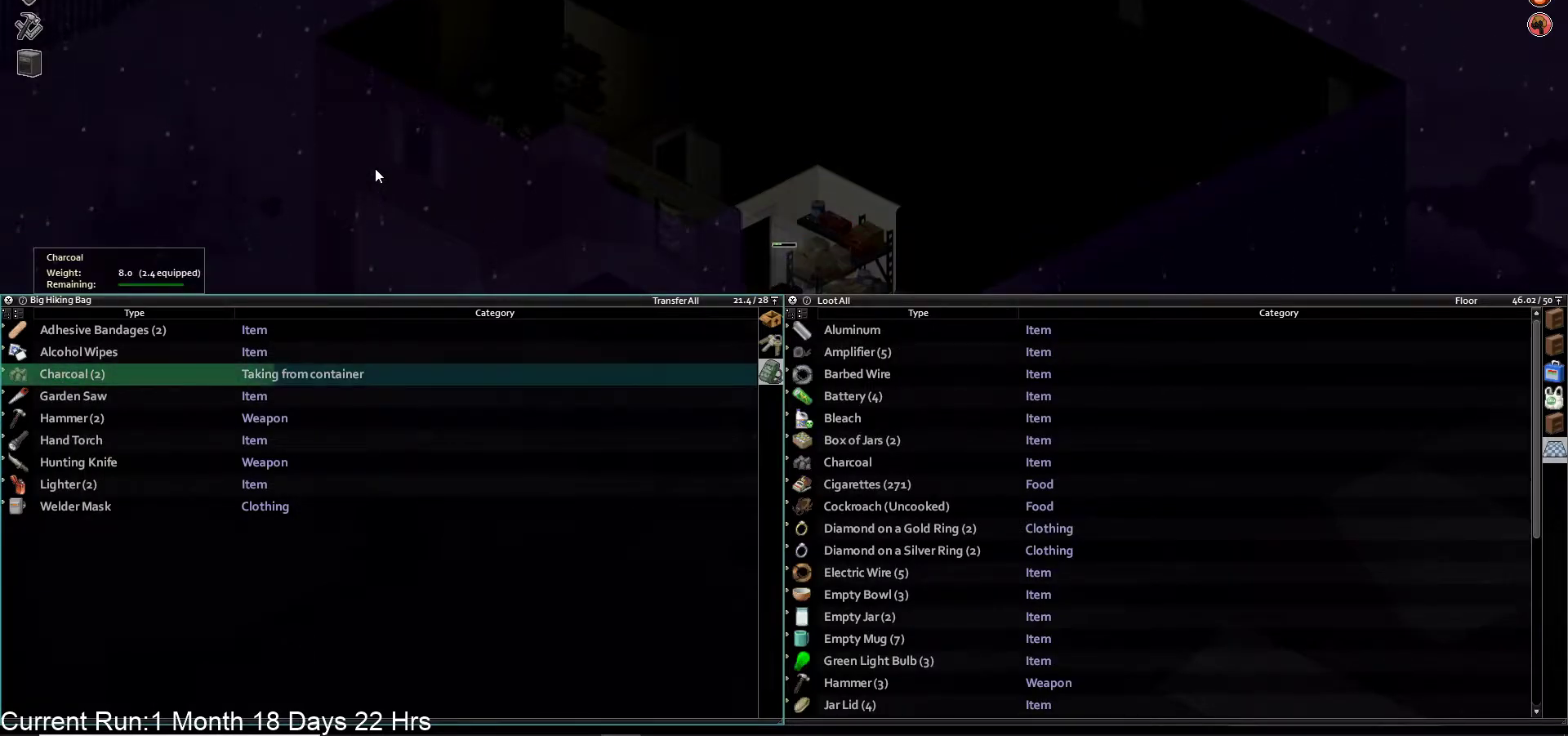
{"buttons": [], "left_stick": "center", "right_stick": "center", "events": []}
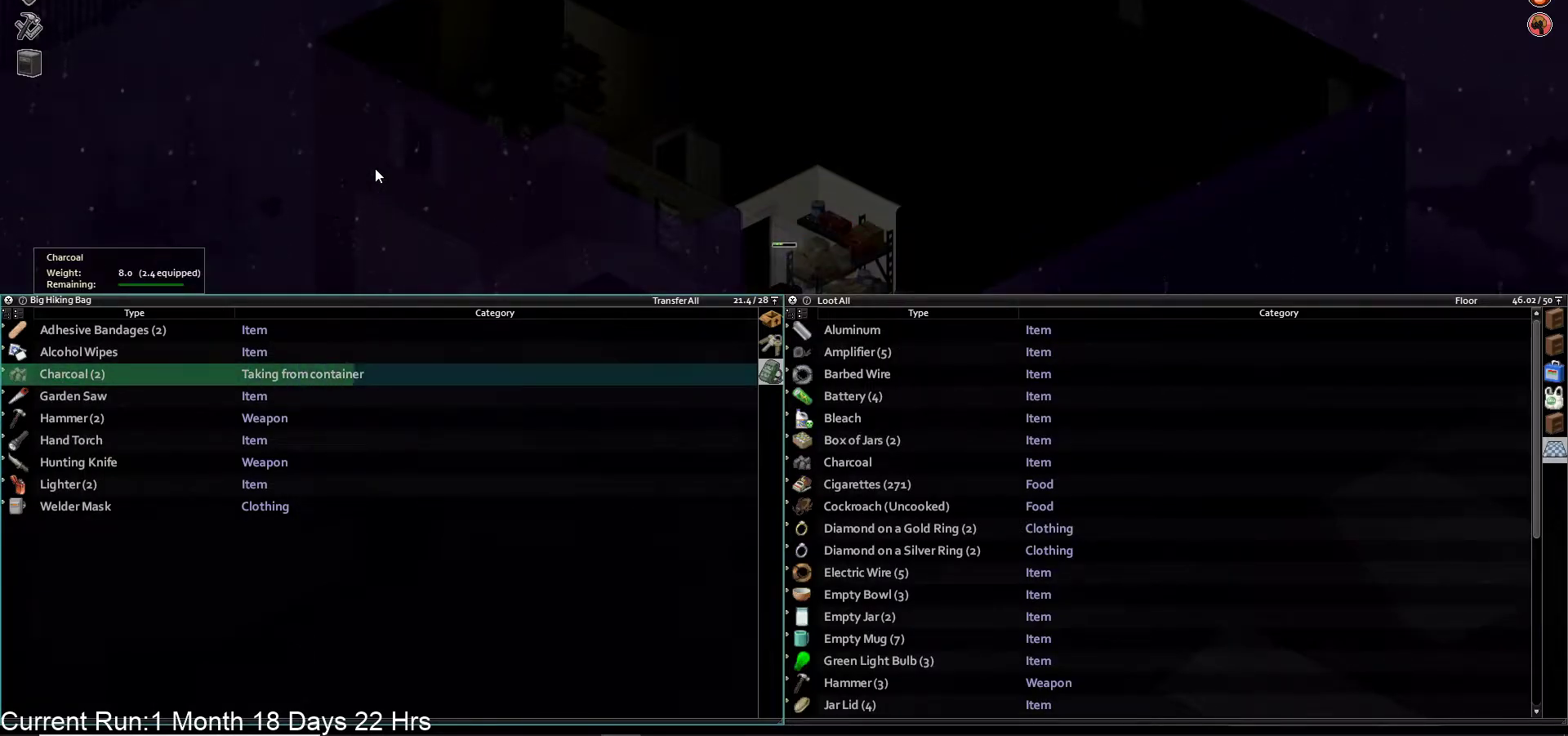
{"buttons": [], "left_stick": "center", "right_stick": "center", "events": [[167, "DPAD_UP", "down"], [250, "DPAD_UP", "up"]]}
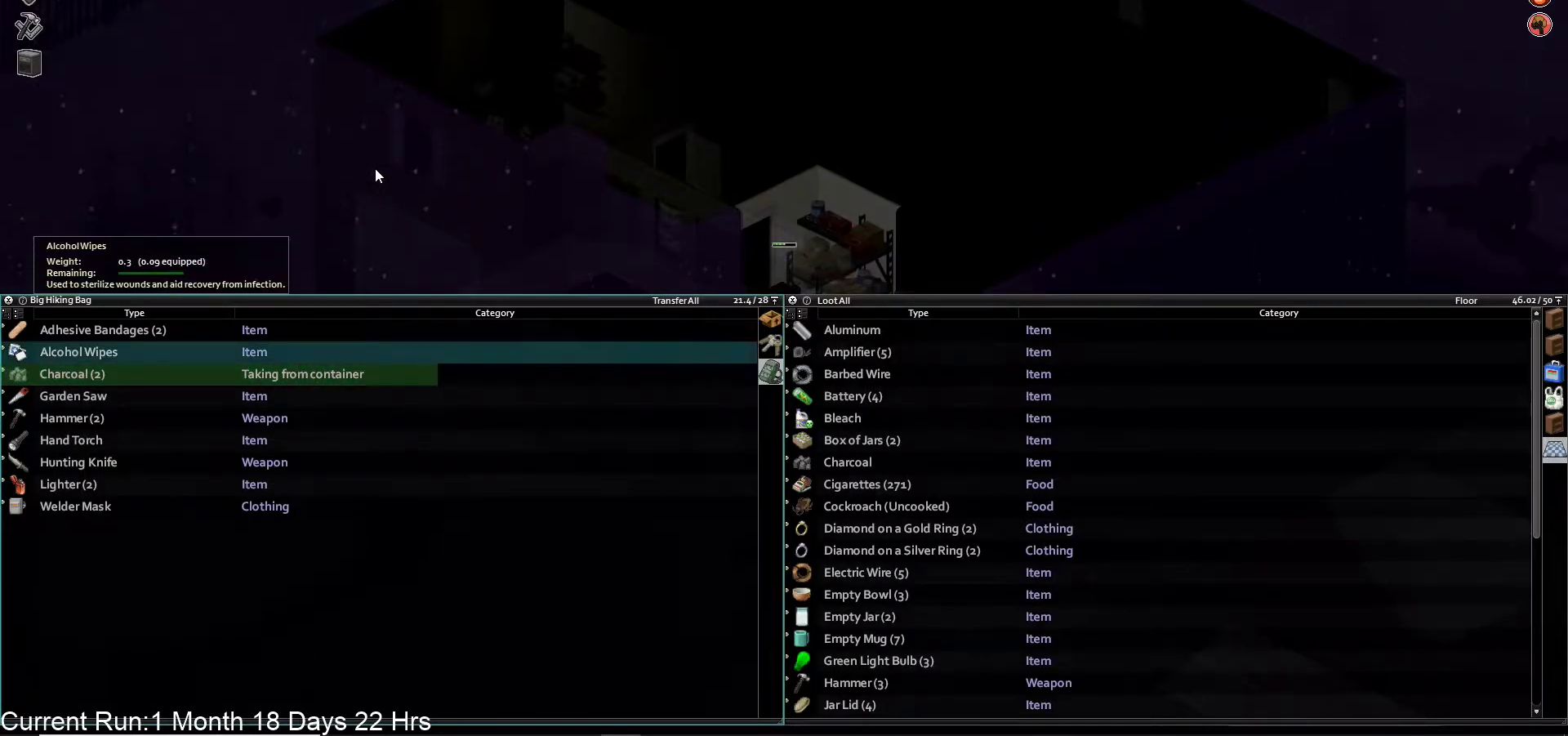
{"buttons": [], "left_stick": "center", "right_stick": "center", "events": []}
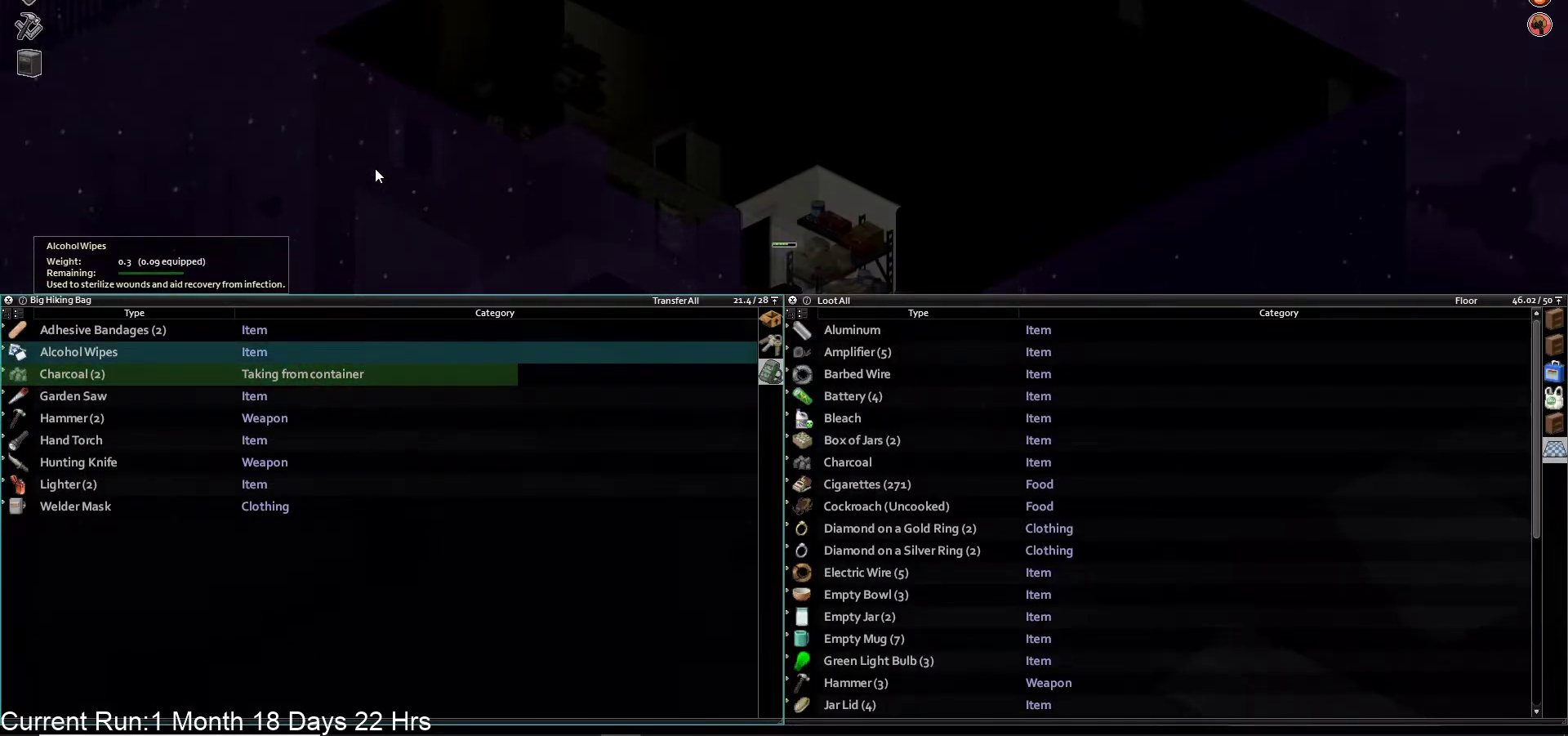
{"buttons": [], "left_stick": "center", "right_stick": "center", "events": []}
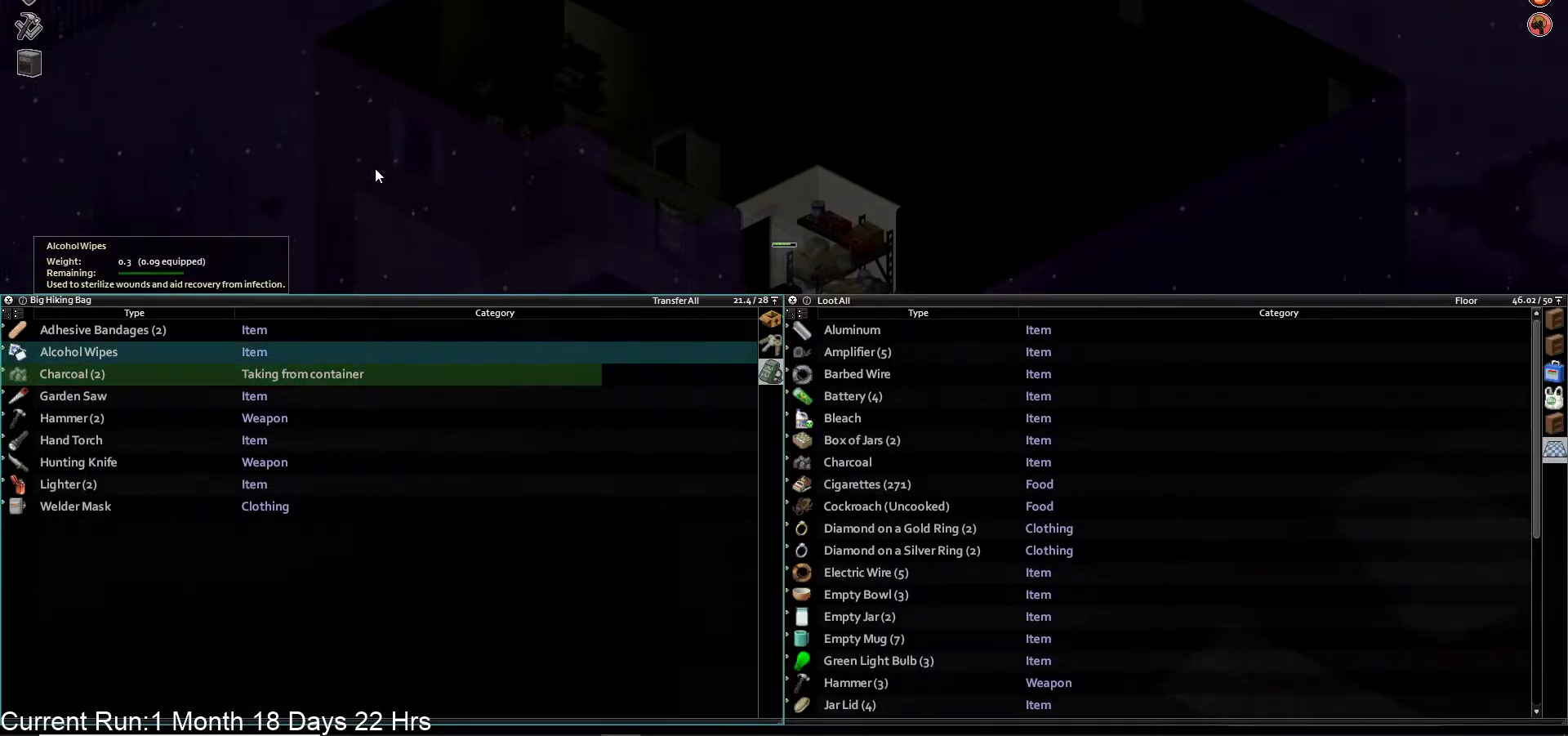
{"buttons": [], "left_stick": "center", "right_stick": "center", "events": []}
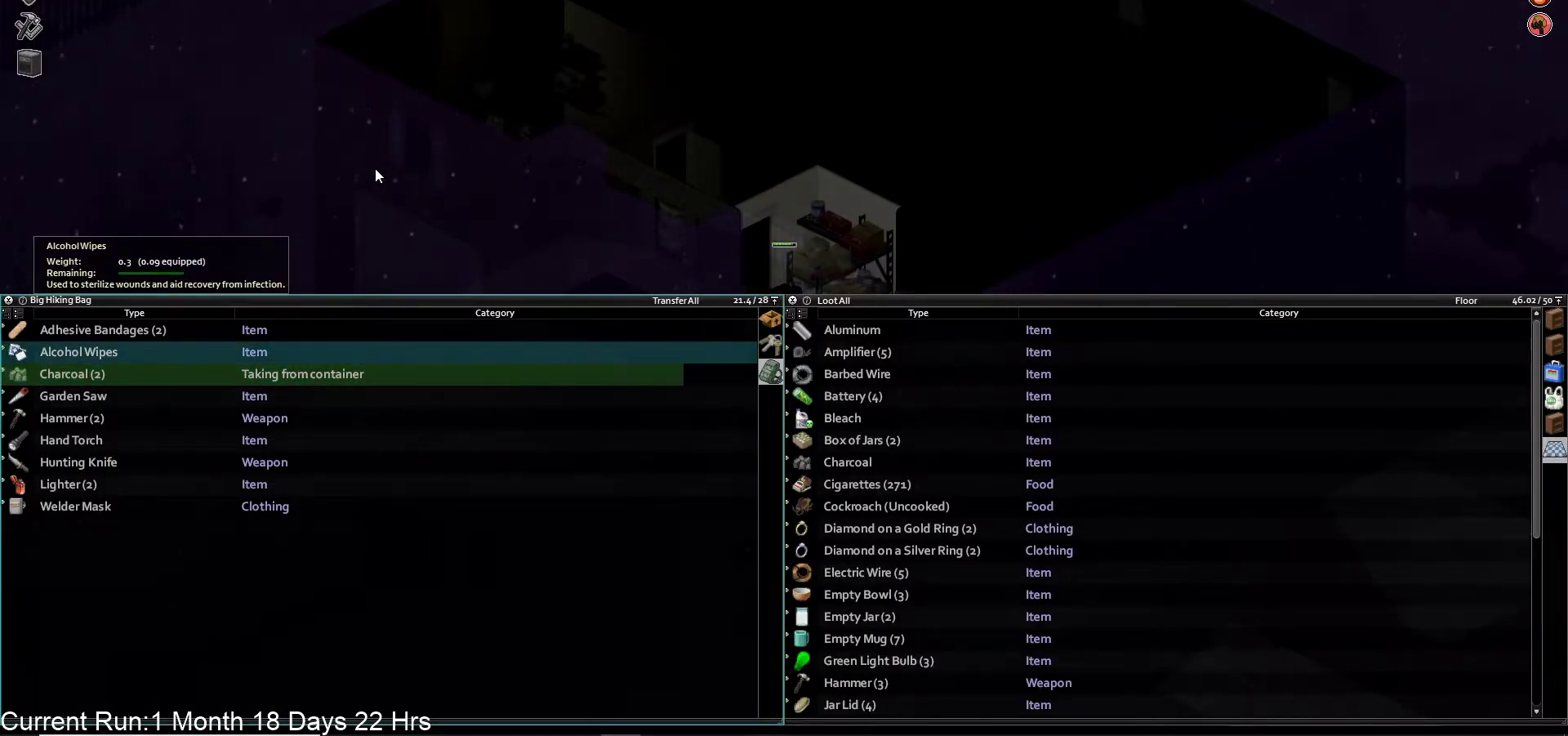
{"buttons": [], "left_stick": "center", "right_stick": "center", "events": []}
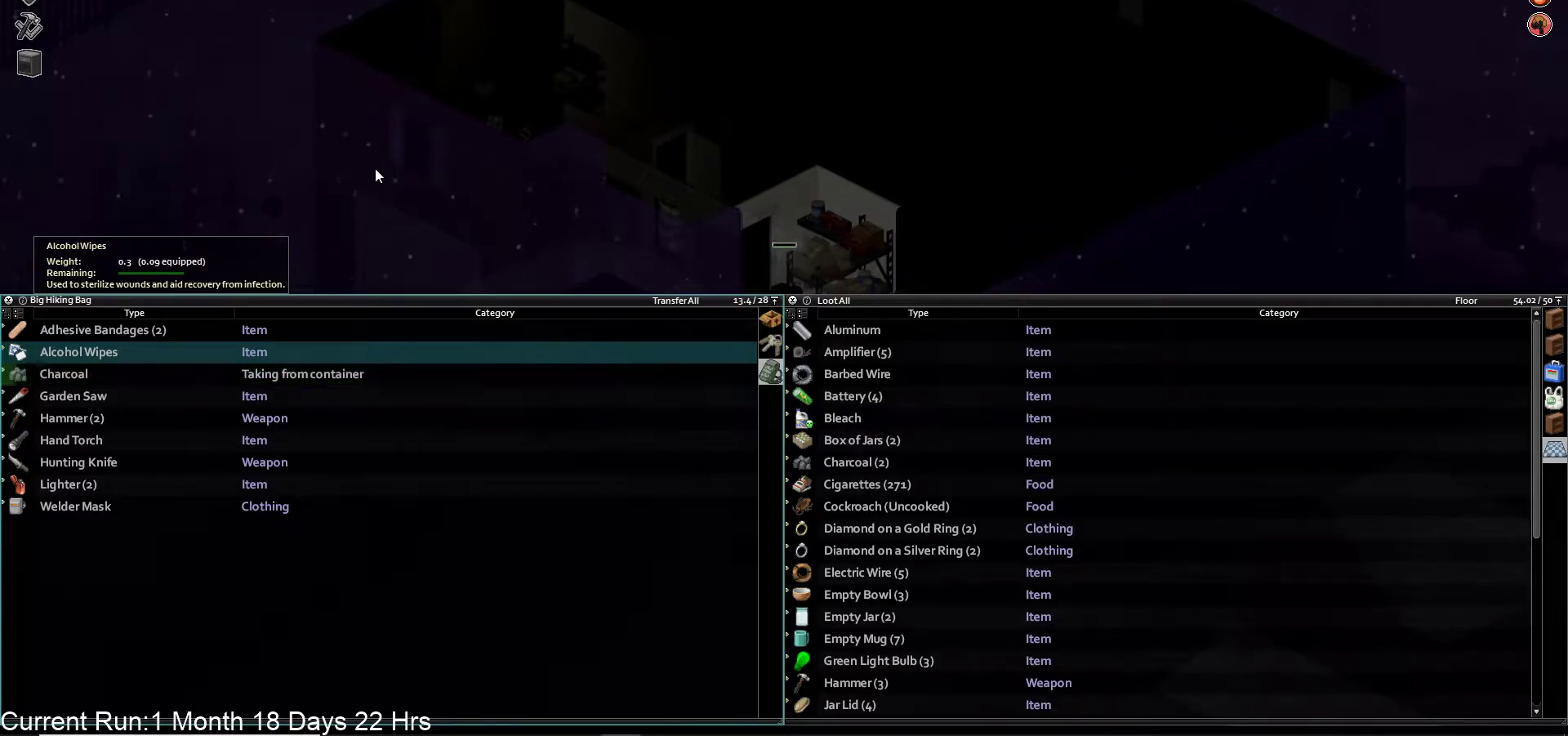
{"buttons": [], "left_stick": "center", "right_stick": "center", "events": []}
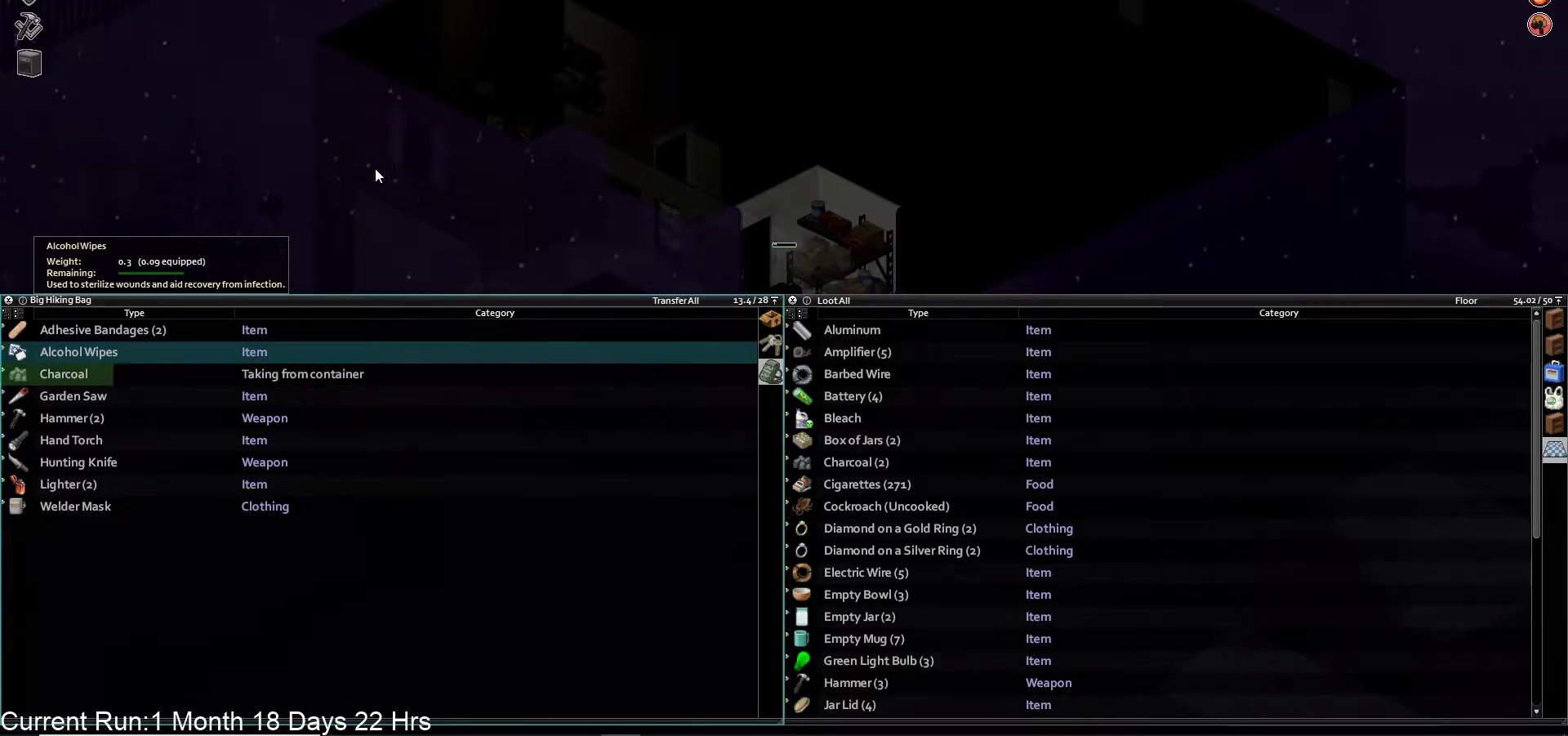
{"buttons": [], "left_stick": "center", "right_stick": "center", "events": []}
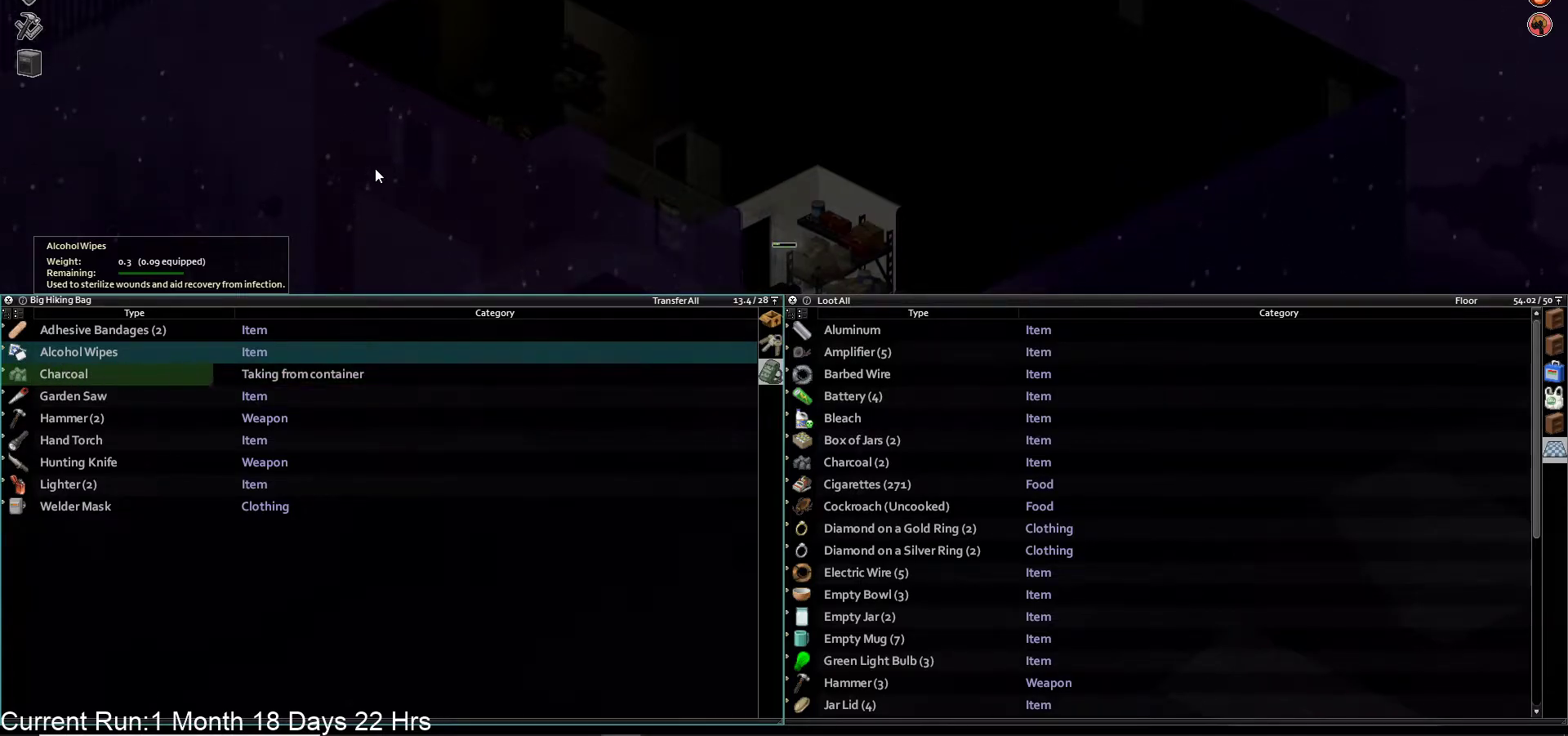
{"buttons": [], "left_stick": "center", "right_stick": "center", "events": []}
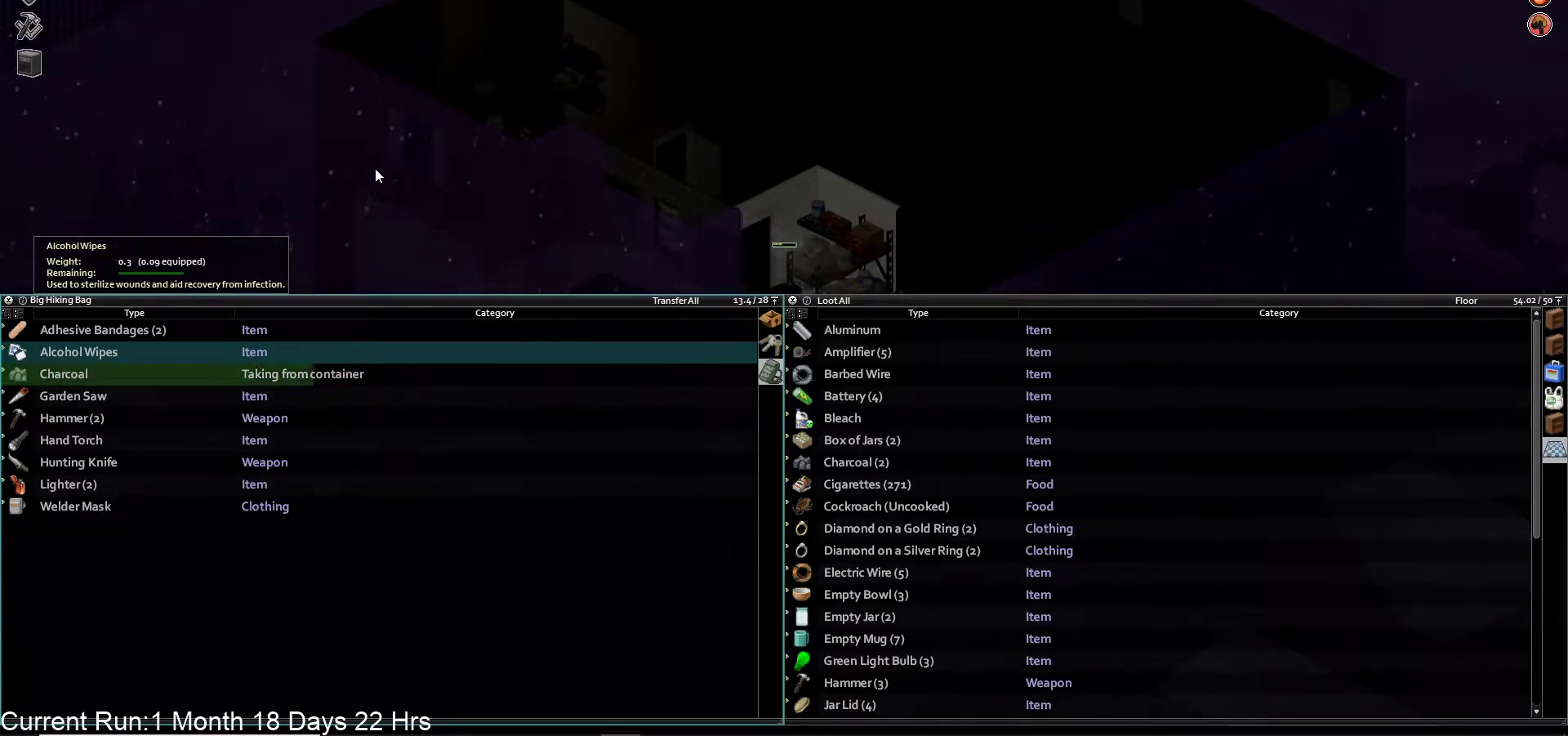
{"buttons": ["DPAD_DOWN"], "left_stick": "center", "right_stick": "center", "events": [[200, "DPAD_DOWN", "down"], [317, "DPAD_DOWN", "up"], [400, "DPAD_DOWN", "down"]]}
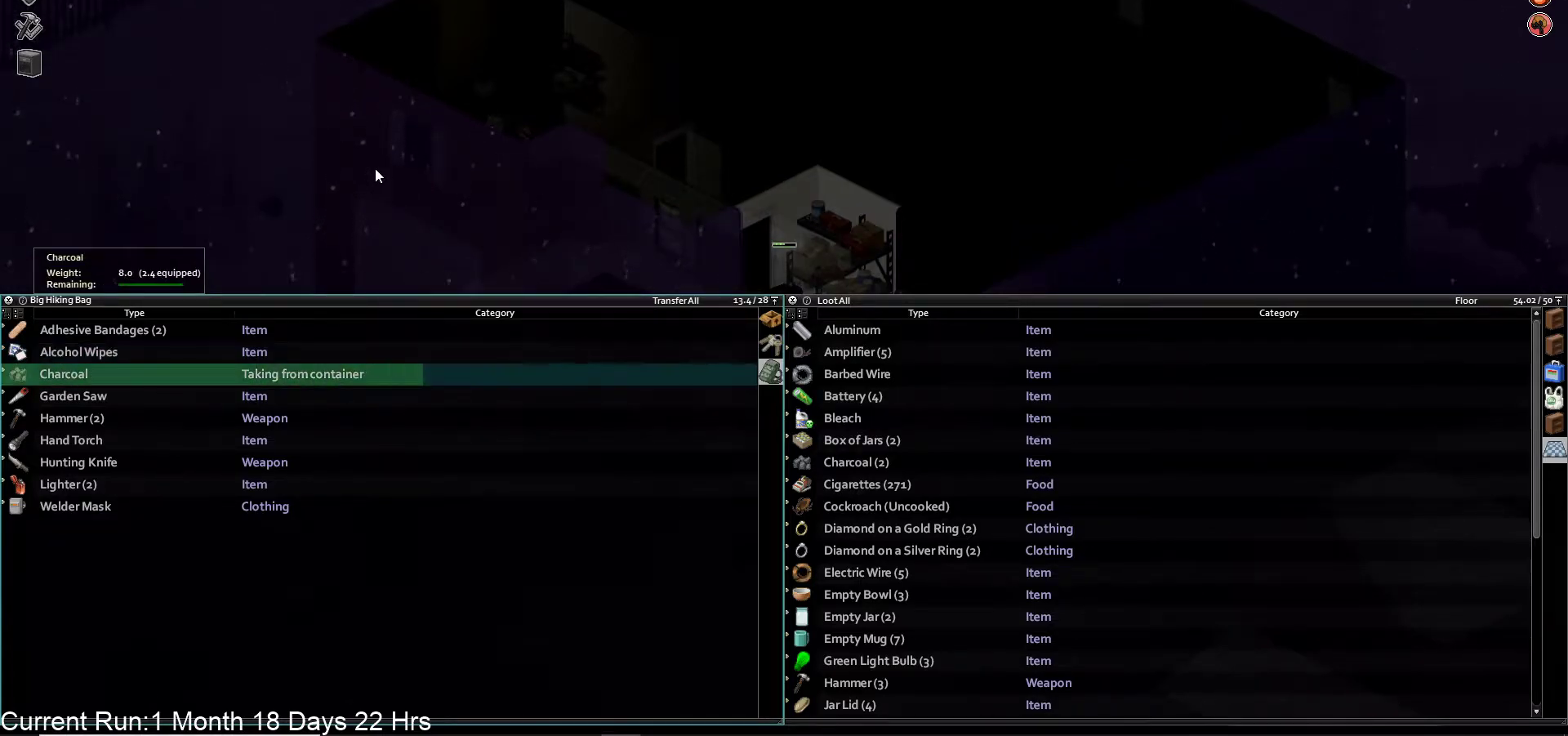
{"buttons": [], "left_stick": "center", "right_stick": "center", "events": [[17, "DPAD_DOWN", "up"]]}
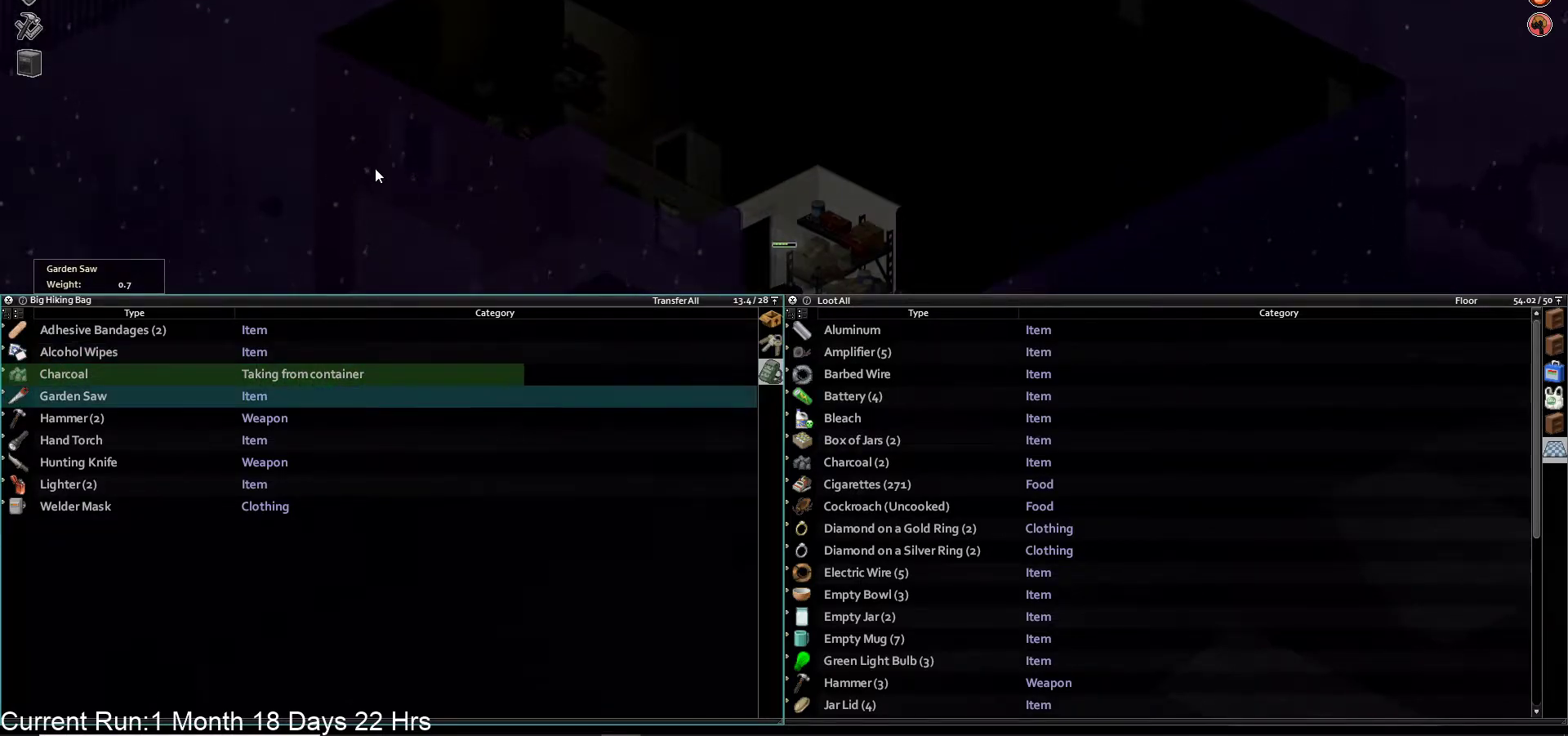
{"buttons": [], "left_stick": "center", "right_stick": "center", "events": []}
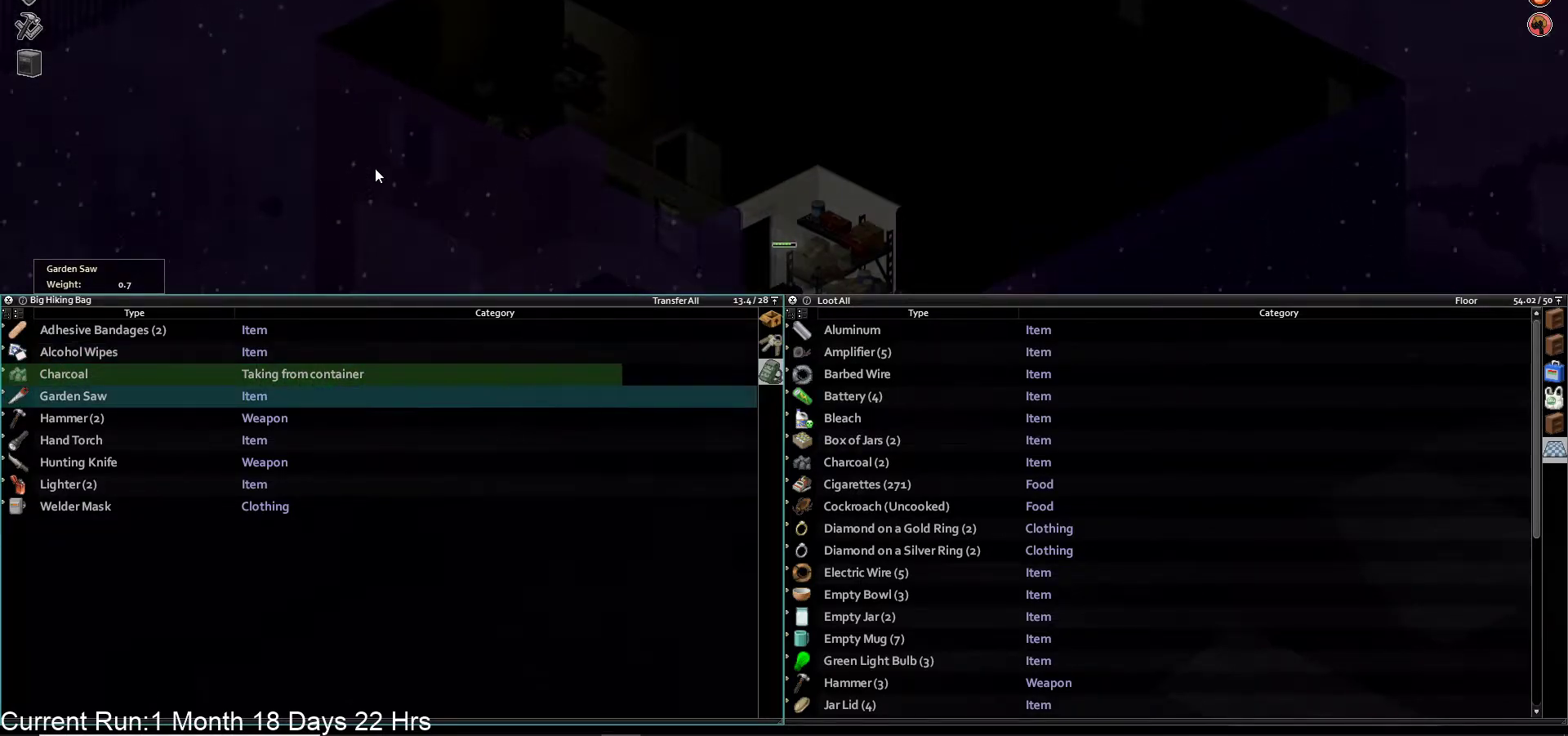
{"buttons": [], "left_stick": "center", "right_stick": "center", "events": []}
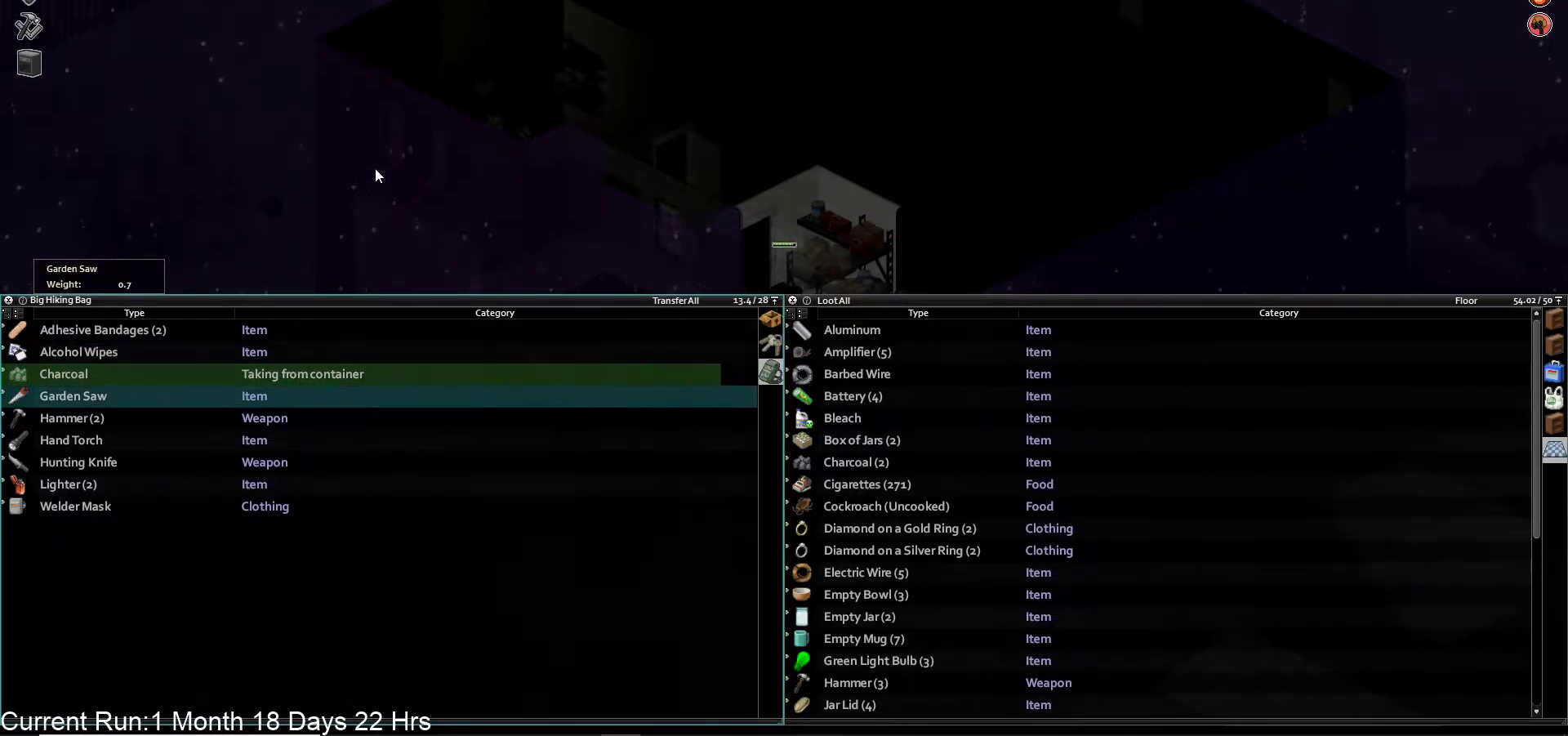
{"buttons": [], "left_stick": "center", "right_stick": "center", "events": []}
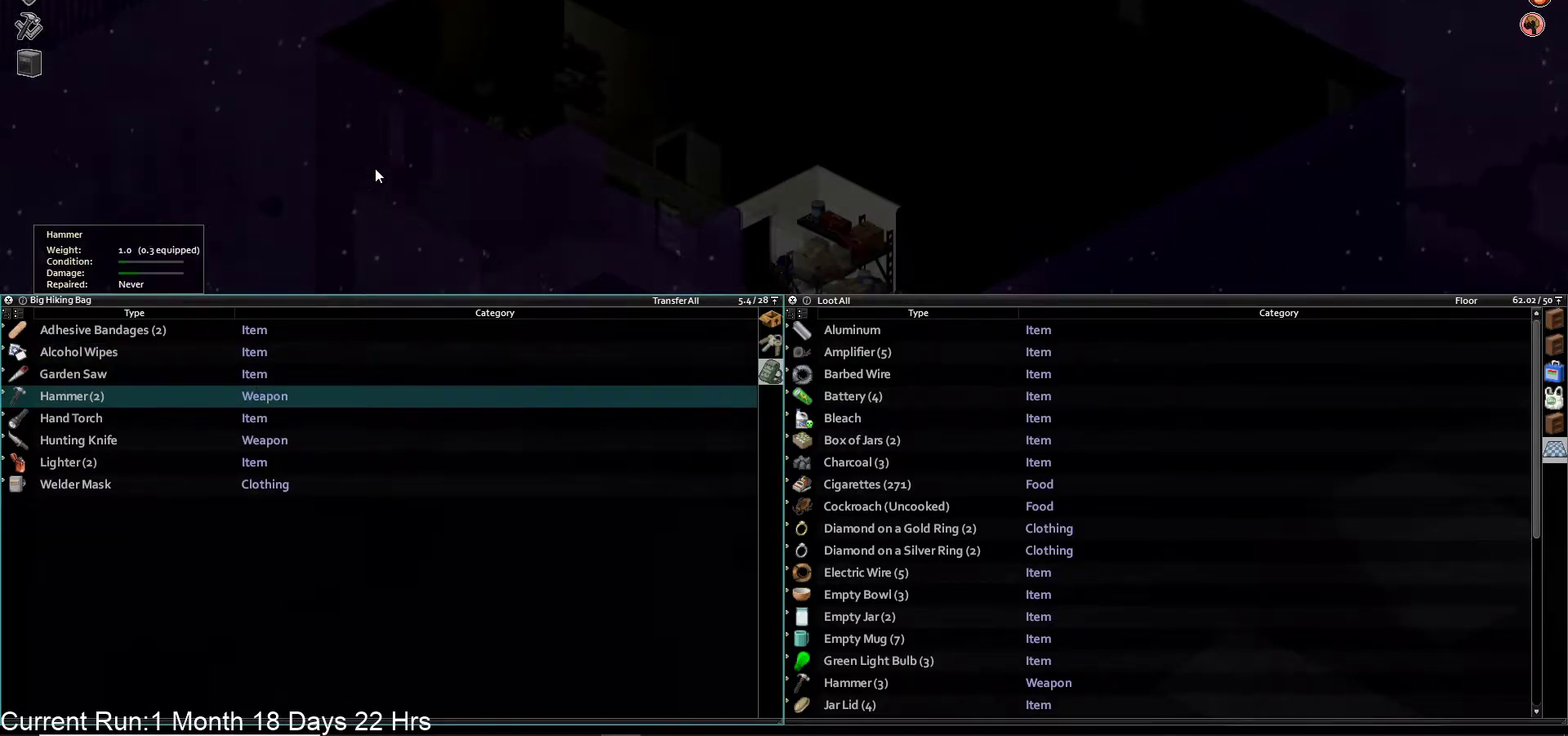
{"buttons": [], "left_stick": "center", "right_stick": "center", "events": [[50, "L1", "down"], [150, "L1", "up"]]}
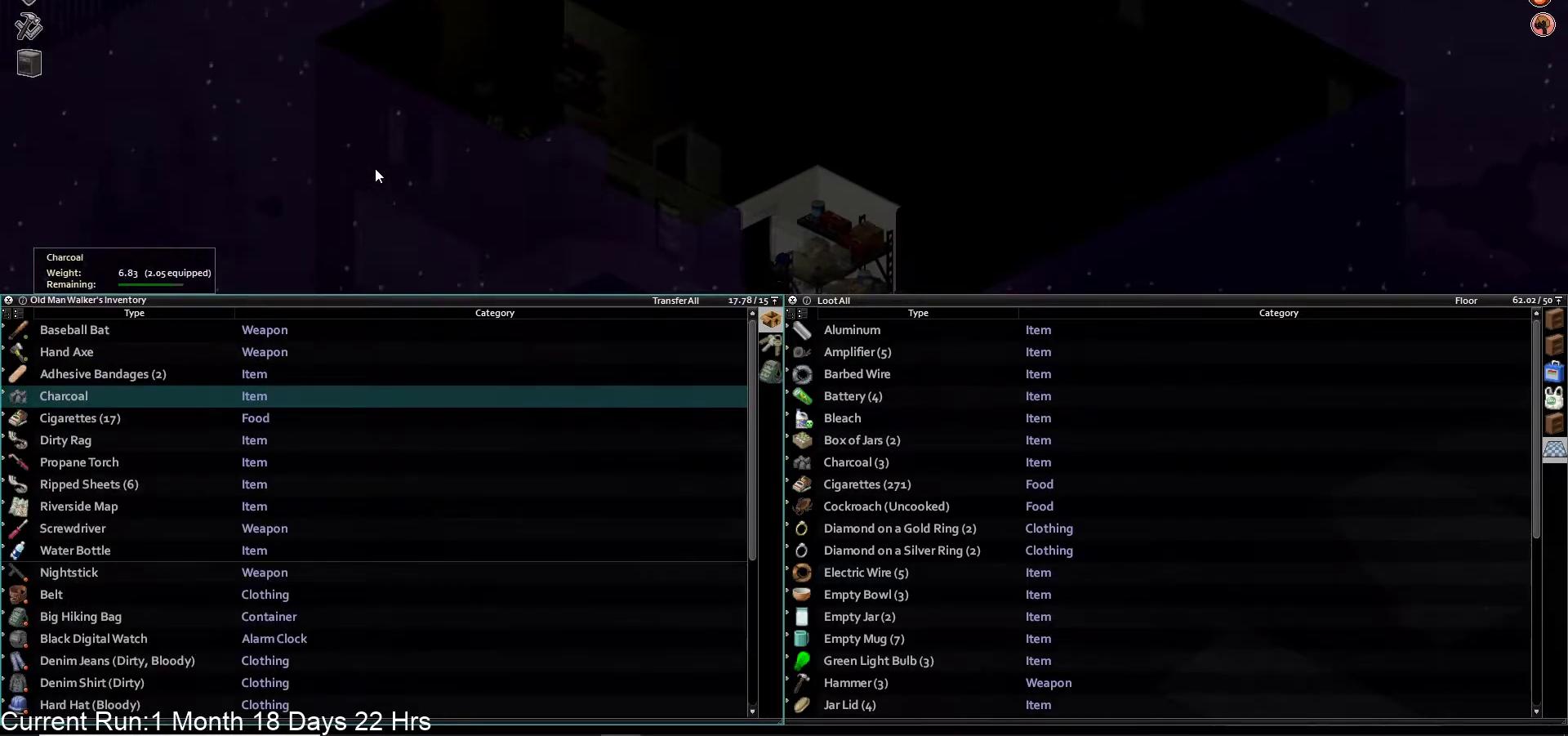
{"buttons": [], "left_stick": "center", "right_stick": "center", "events": []}
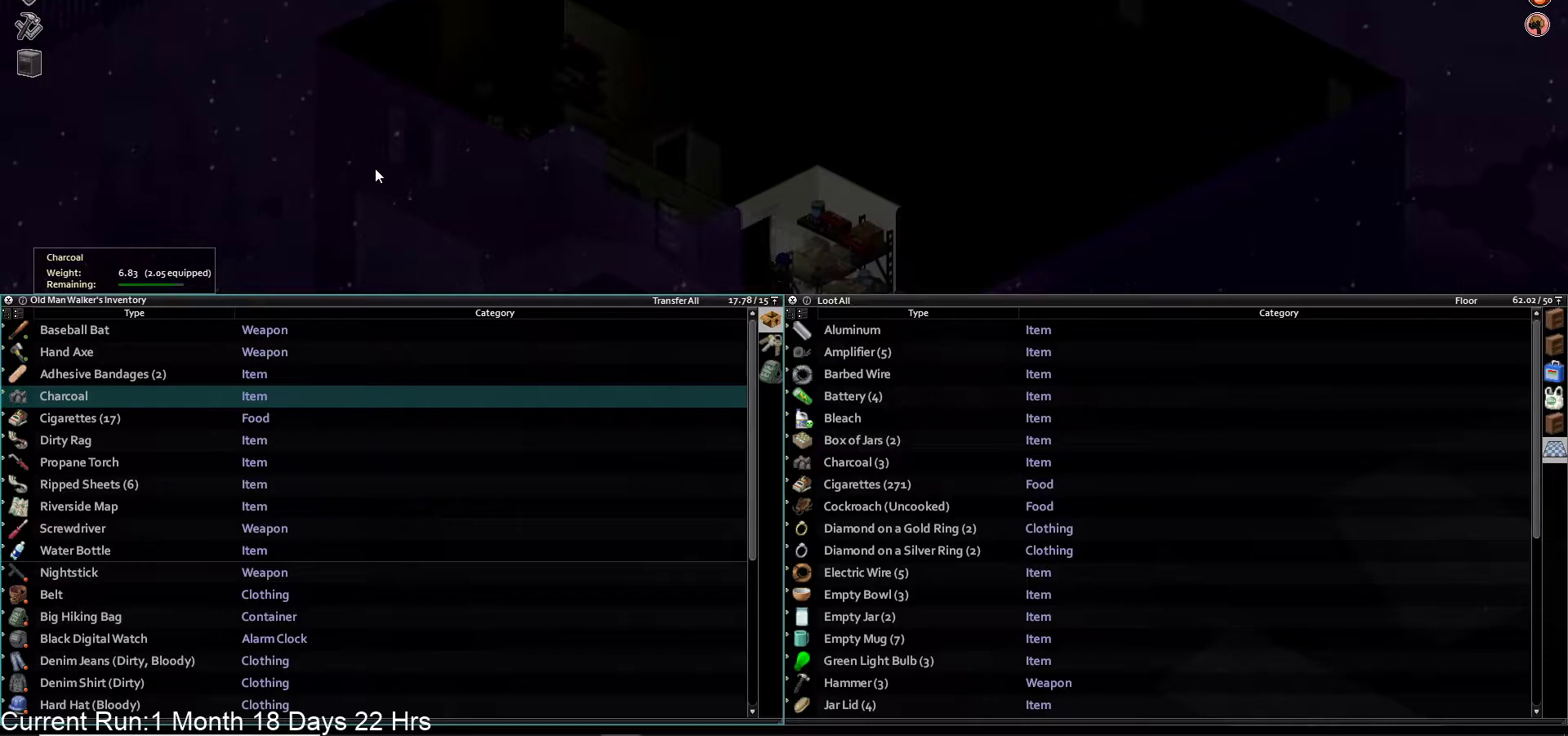
{"buttons": [], "left_stick": "center", "right_stick": "center", "events": [[200, "DPAD_UP", "down"], [333, "DPAD_UP", "up"]]}